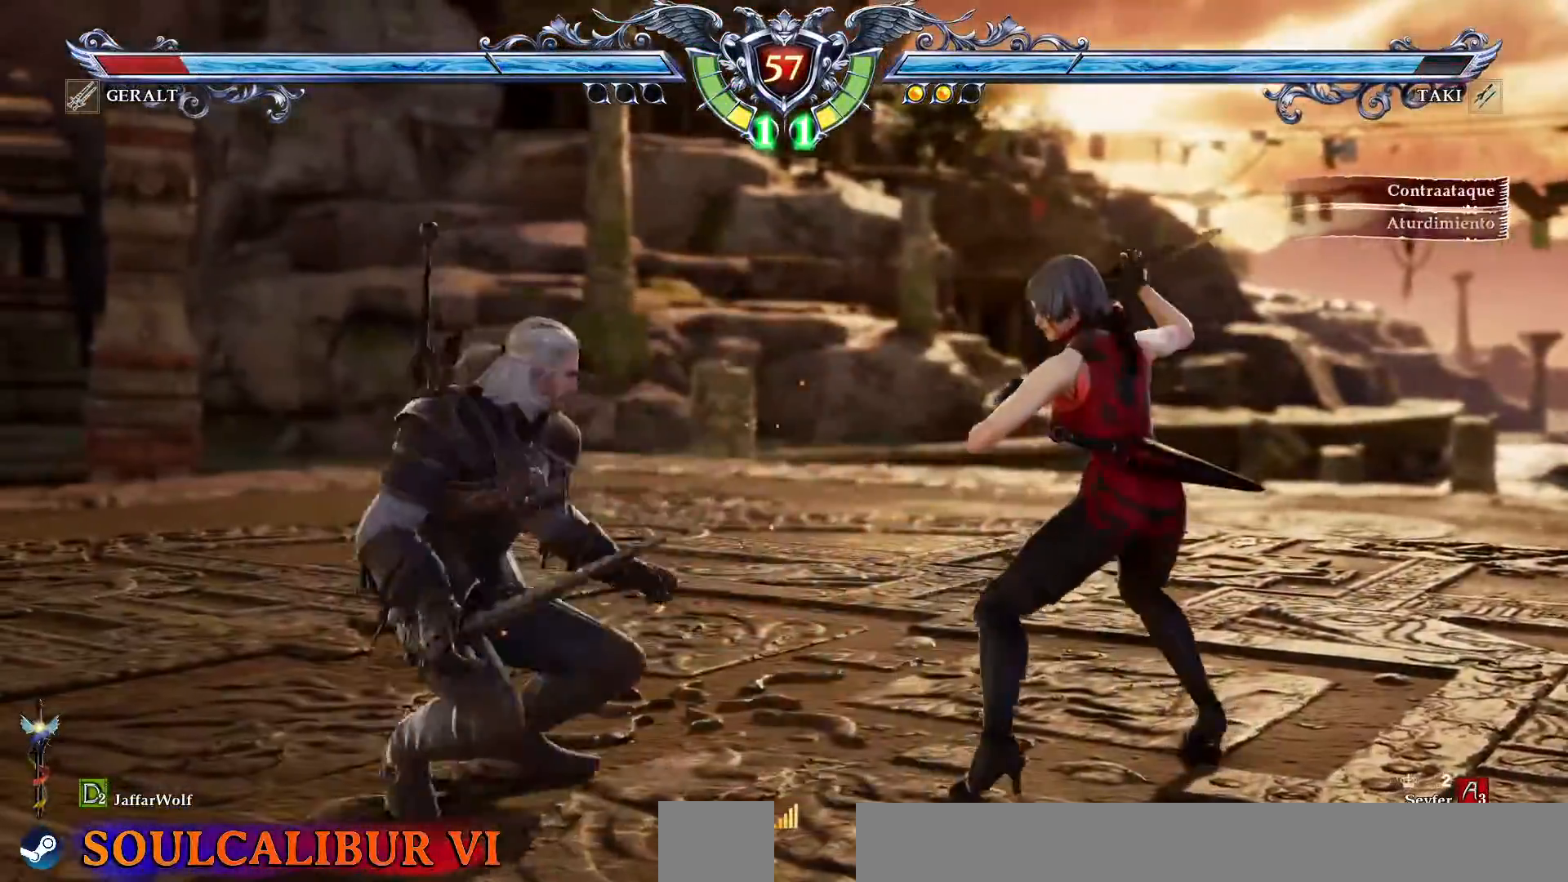
Gameplay with a controller (PlayStation layout); each line is a JSON object with the inputs held at the frame after it (dt_ms = milliseconds from this image to that frame). "events" lists button and stick changes between this image and that frame as [ms after this image, input, new state], when the widget could be followed in between. Not read: L3 R3.
{"dt_ms": 500, "buttons": ["DPAD_UP", "DPAD_LEFT"], "events": [[50, "SQUARE", "up"], [117, "SQUARE", "down"], [200, "SQUARE", "up"]]}
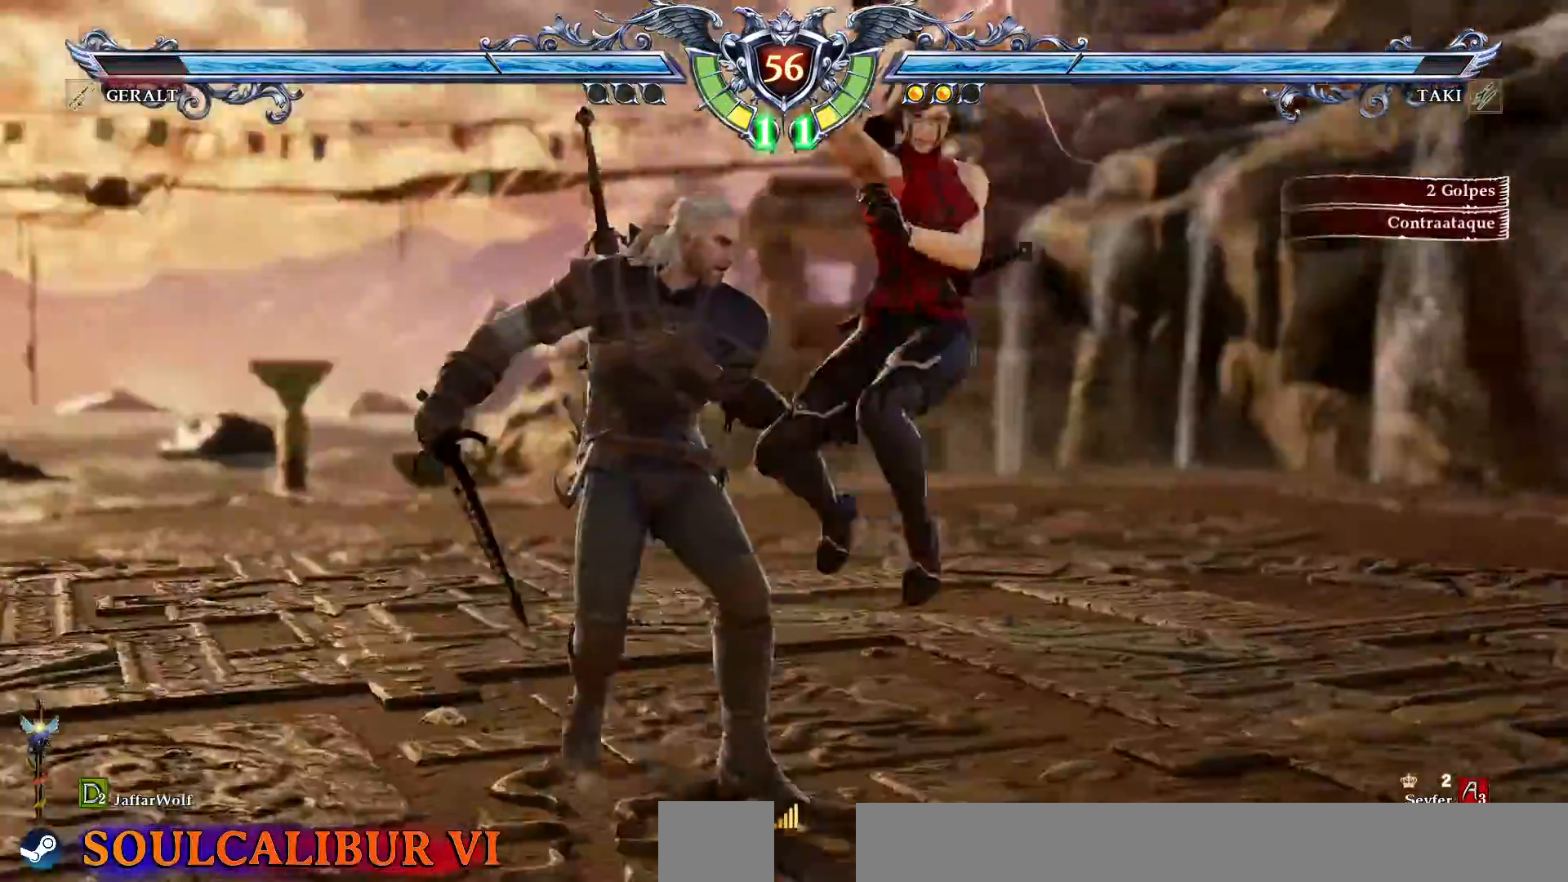
{"dt_ms": 500, "buttons": ["DPAD_DOWN"], "events": [[133, "CROSS", "down"], [200, "DPAD_UP", "up"], [217, "DPAD_LEFT", "up"], [467, "CROSS", "up"], [483, "DPAD_DOWN", "down"]]}
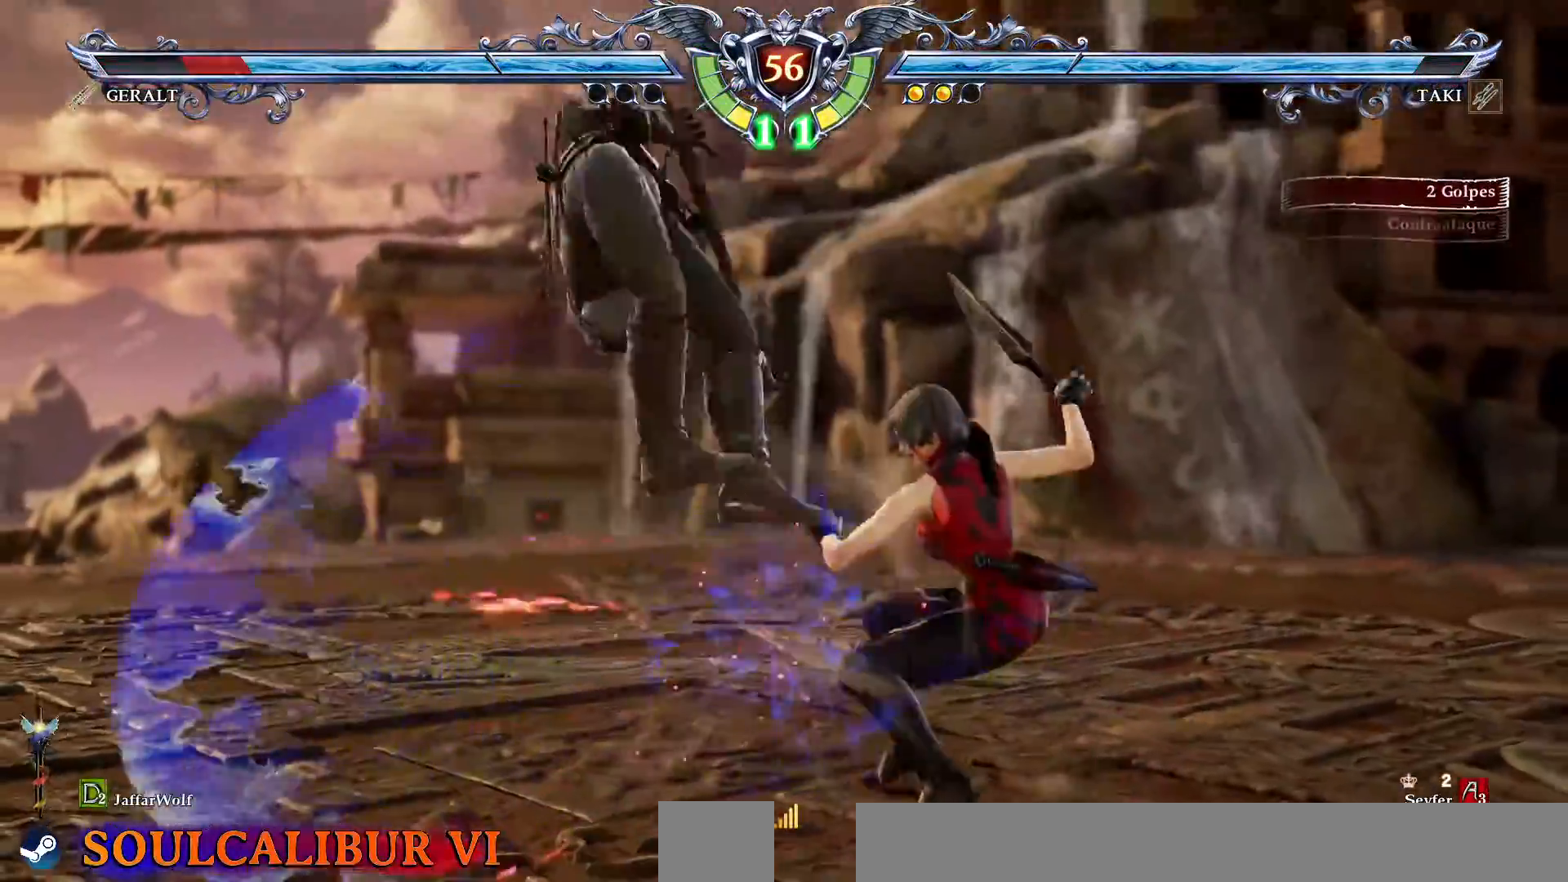
{"dt_ms": 1000, "buttons": ["L2"]}
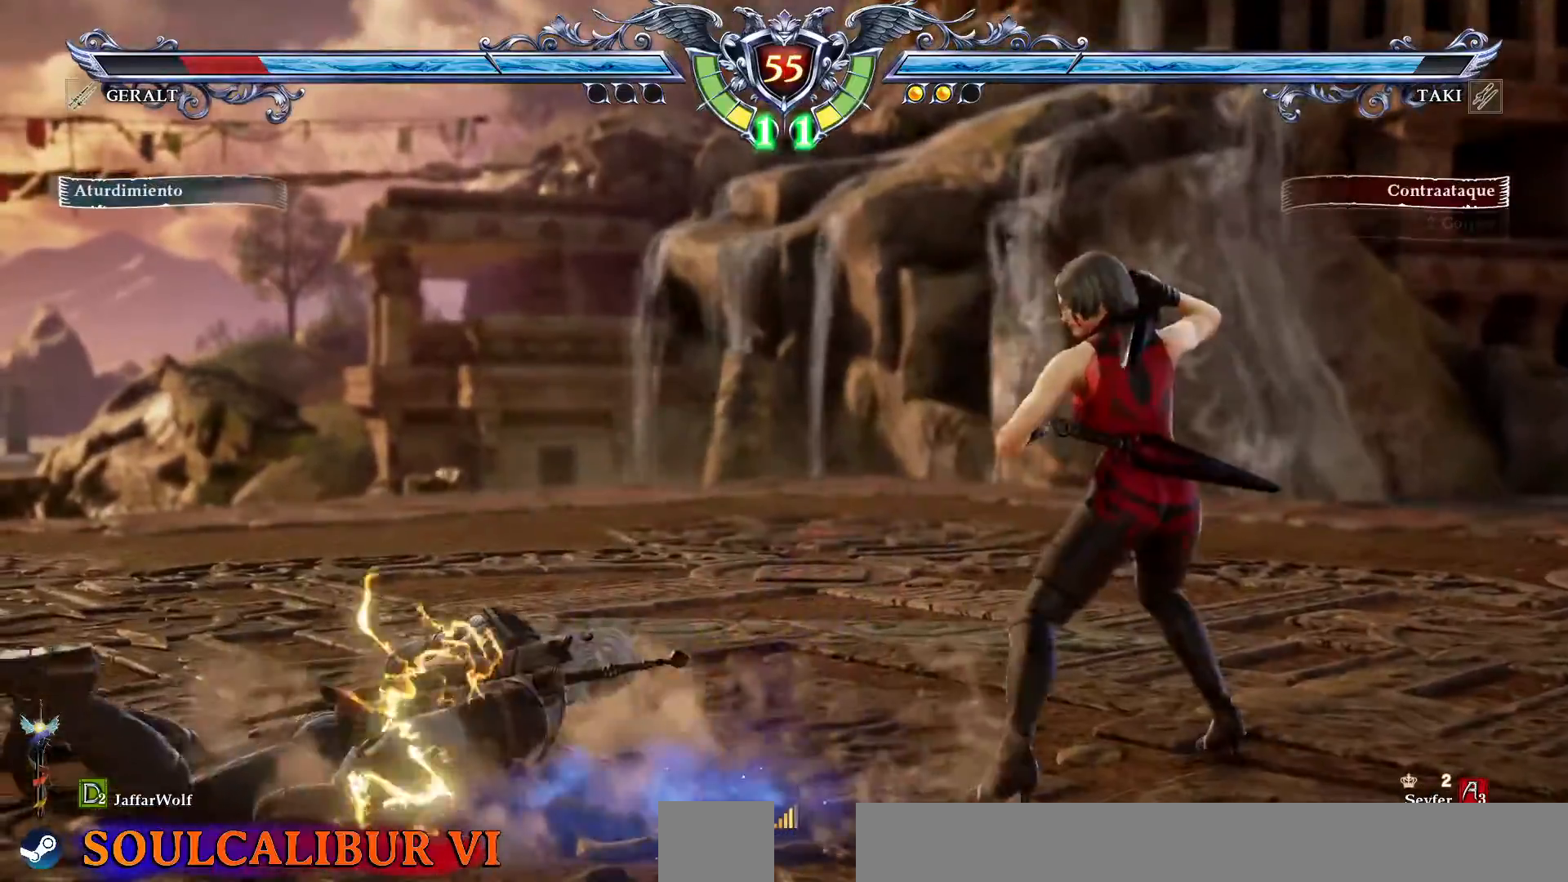
{"dt_ms": 500, "buttons": ["CROSS"], "events": [[50, "L1", "down"], [50, "L2", "up"], [200, "L1", "up"], [417, "CROSS", "down"]]}
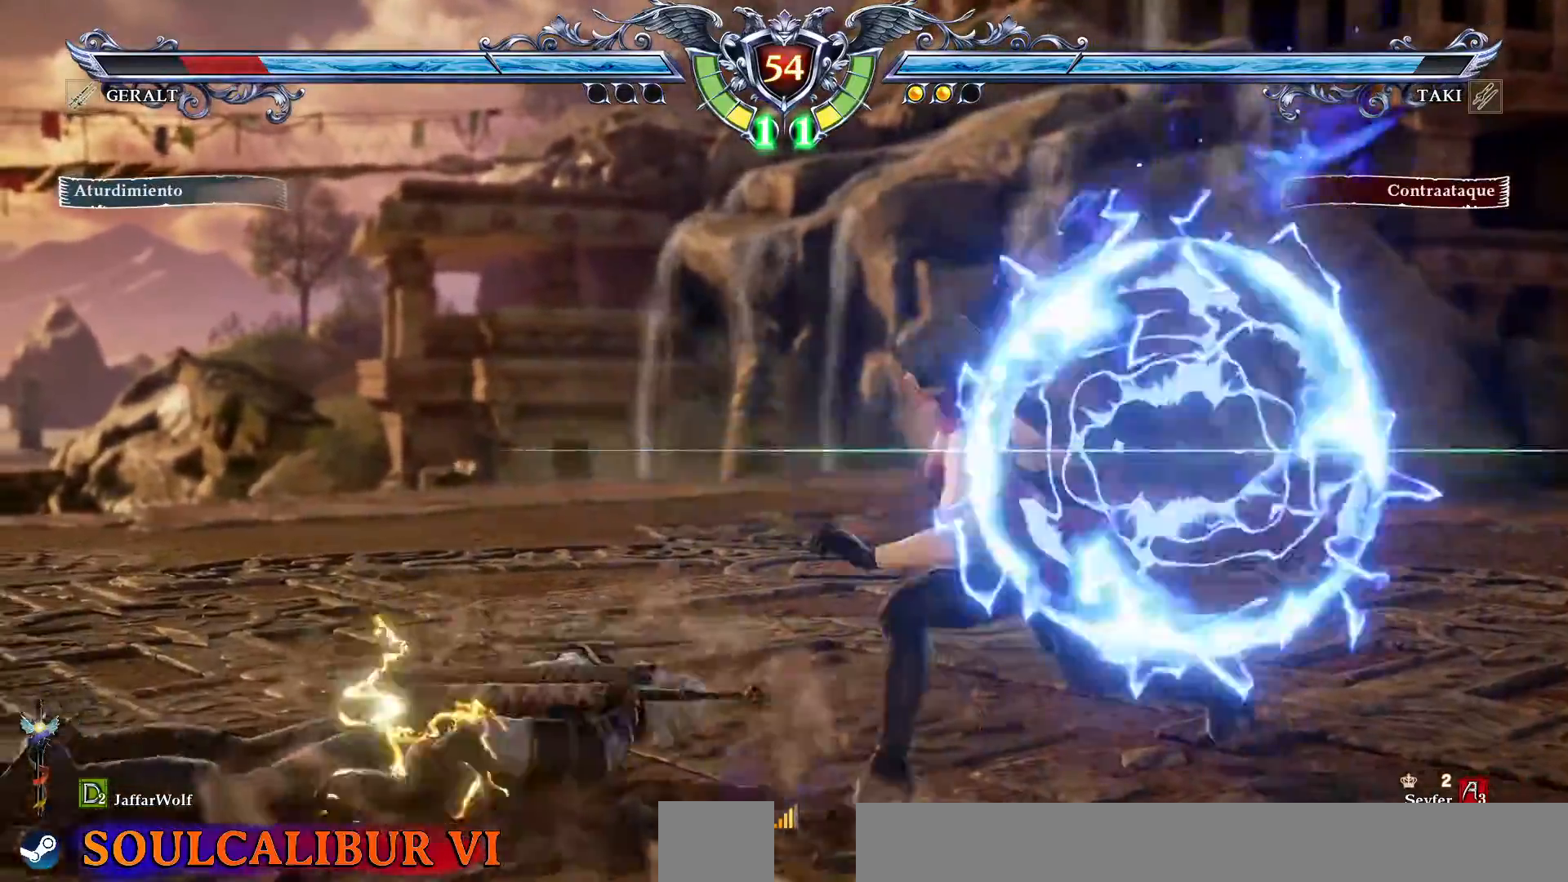
{"dt_ms": 500, "buttons": ["DPAD_LEFT"], "events": [[100, "L1", "down"], [133, "CROSS", "up"], [150, "R1", "down"], [217, "R1", "up"], [250, "L1", "up"], [433, "DPAD_LEFT", "down"]]}
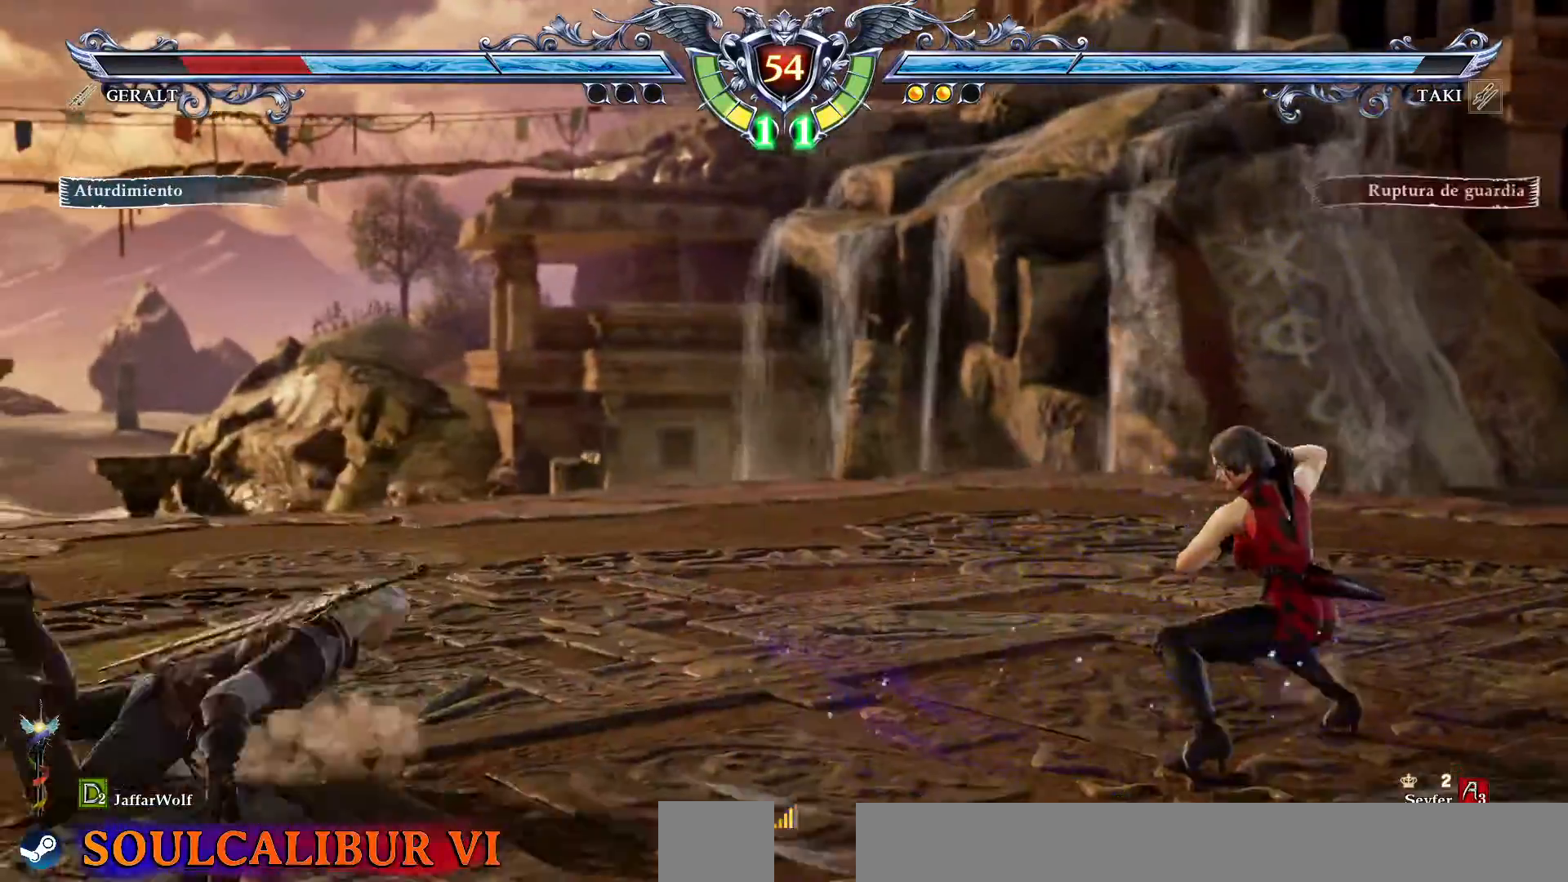
{"dt_ms": 500, "buttons": ["DPAD_RIGHT"], "events": [[17, "L2", "down"], [83, "L1", "down"], [100, "L1", "up"], [100, "L2", "up"], [117, "DPAD_LEFT", "up"], [383, "DPAD_RIGHT", "down"]]}
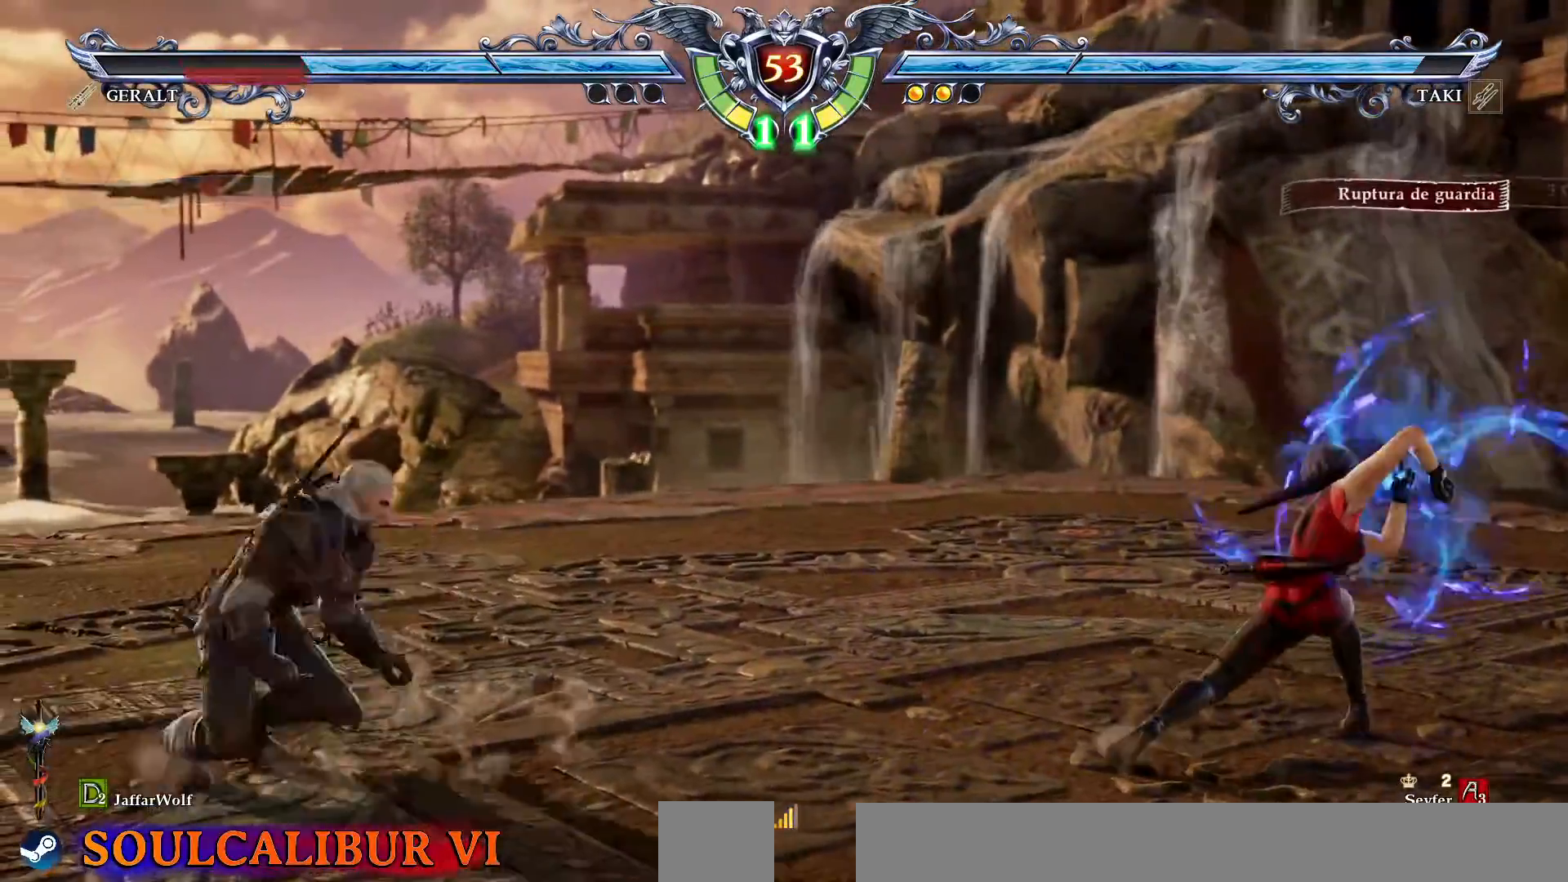
{"dt_ms": 500, "buttons": [], "events": [[483, "DPAD_RIGHT", "up"]]}
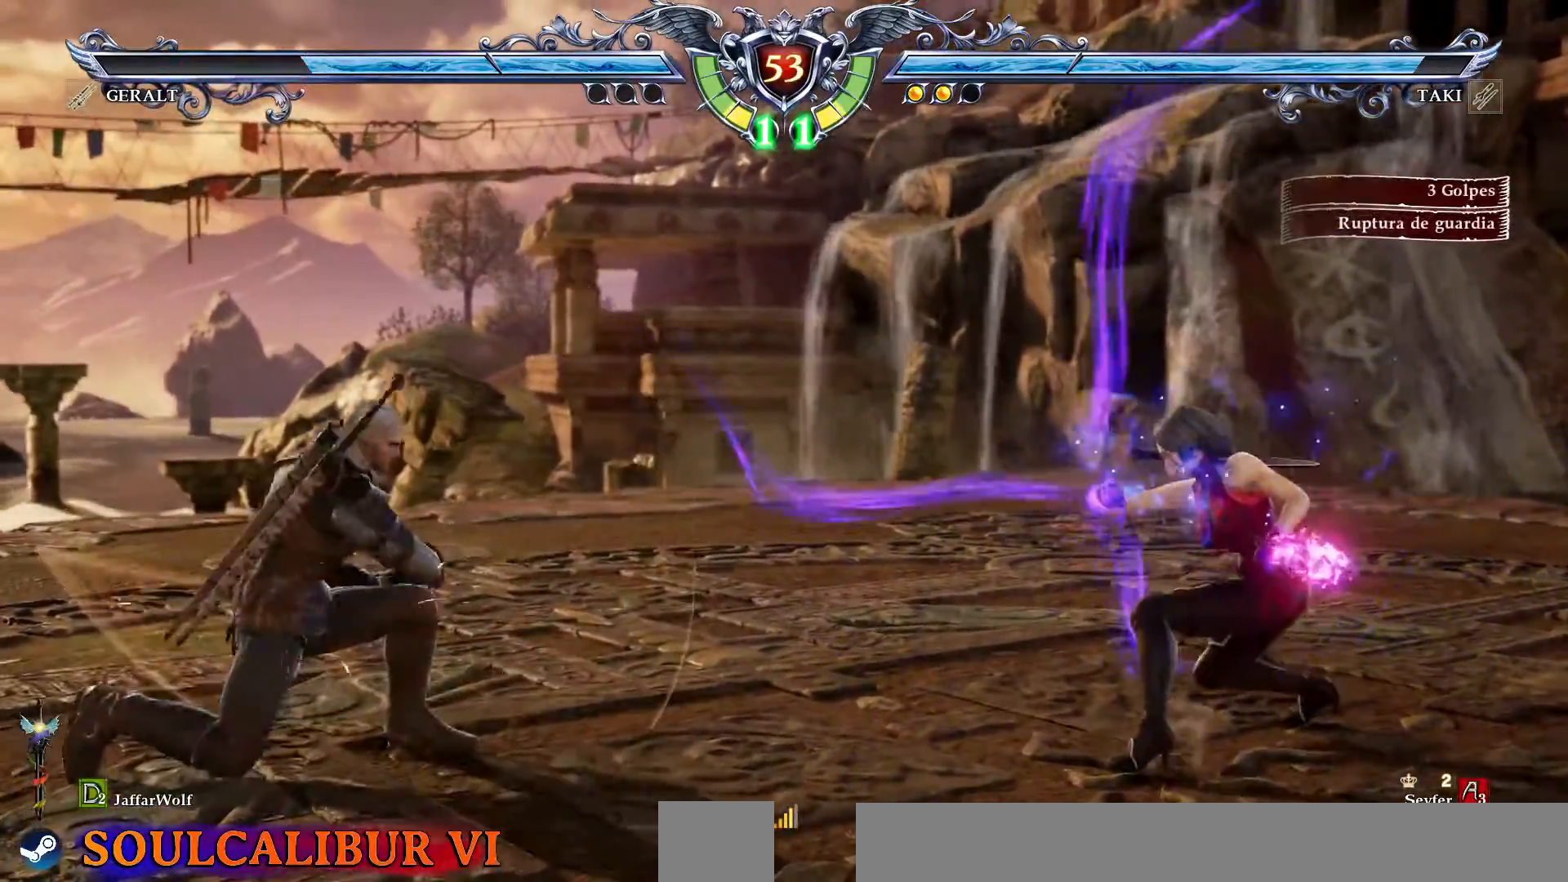
{"dt_ms": 500, "buttons": ["SQUARE", "DPAD_LEFT"], "events": [[150, "DPAD_UP", "down"], [217, "DPAD_UP", "up"], [350, "DPAD_LEFT", "down"], [417, "SQUARE", "down"]]}
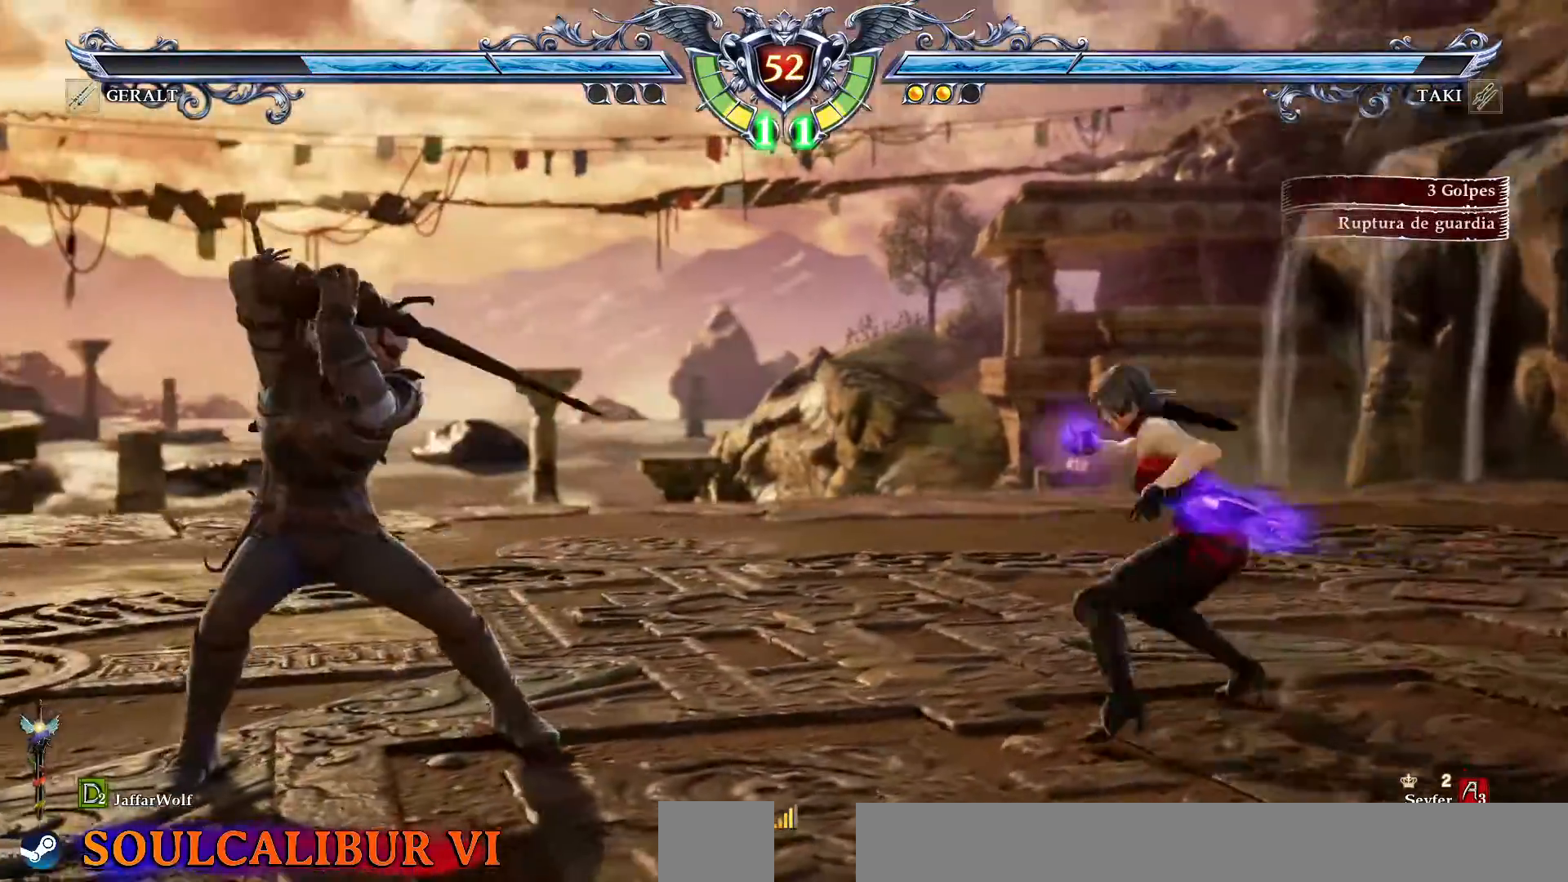
{"dt_ms": 1000, "buttons": []}
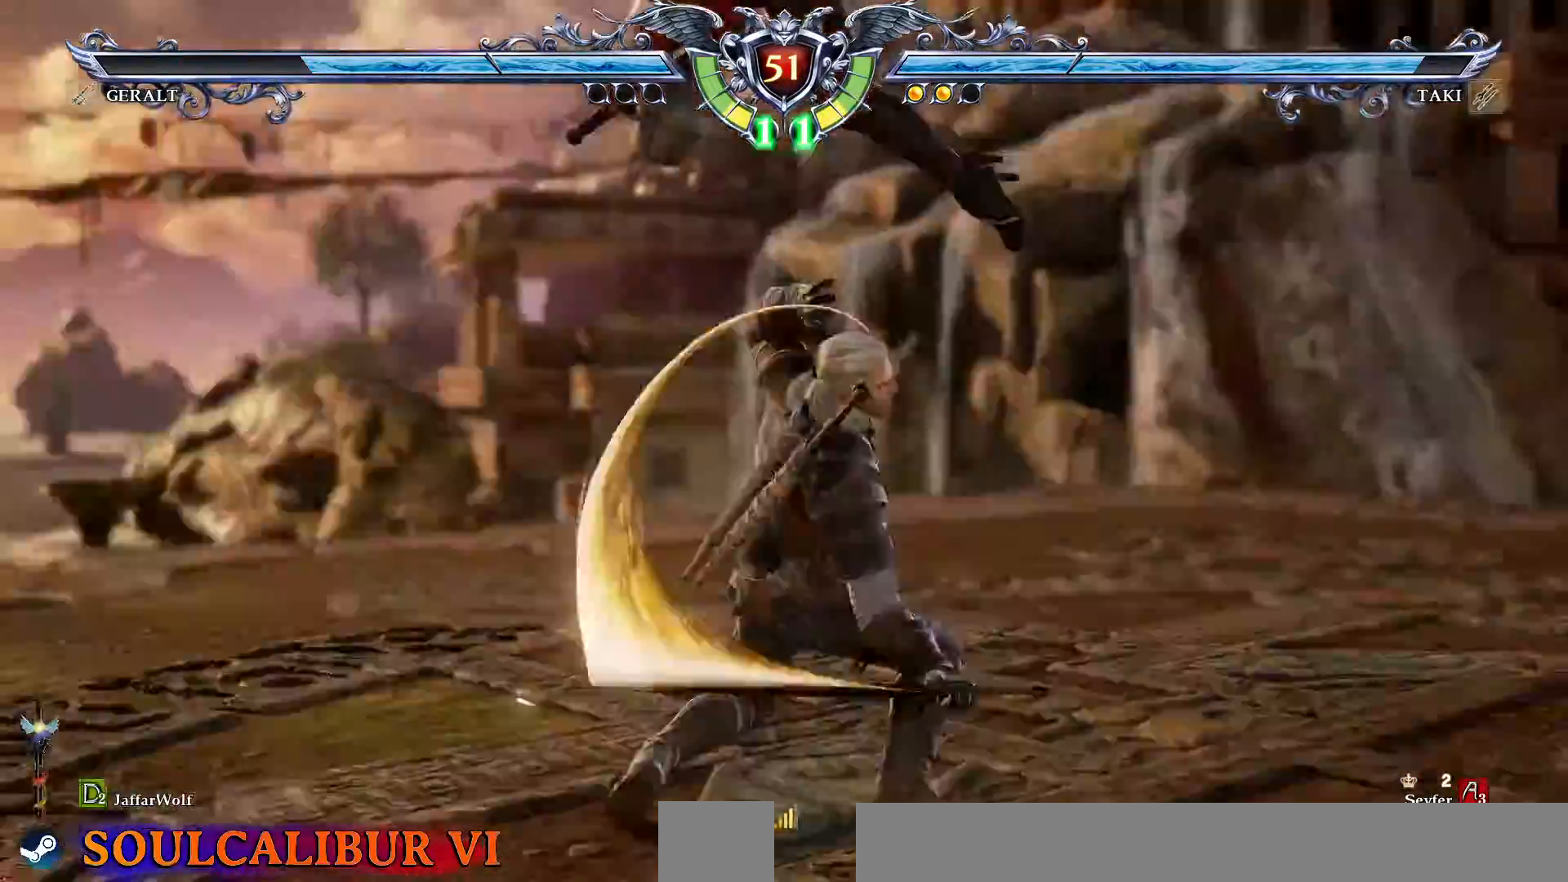
{"dt_ms": 500, "buttons": [], "events": []}
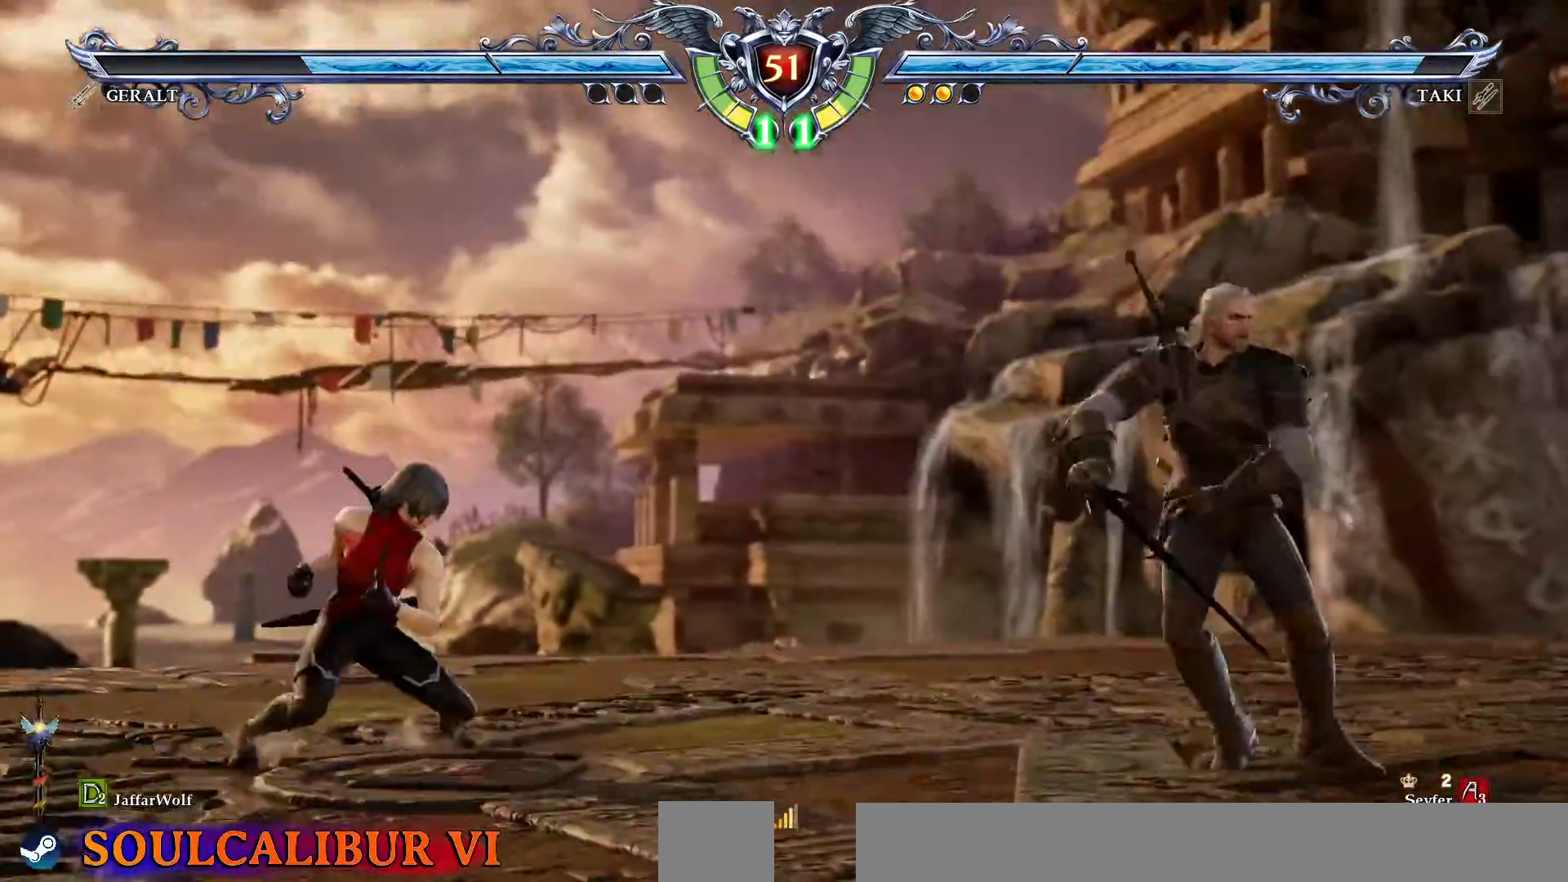
{"dt_ms": 500, "buttons": [], "events": [[150, "L1", "down"], [200, "L1", "up"], [300, "CROSS", "down"], [500, "CROSS", "up"]]}
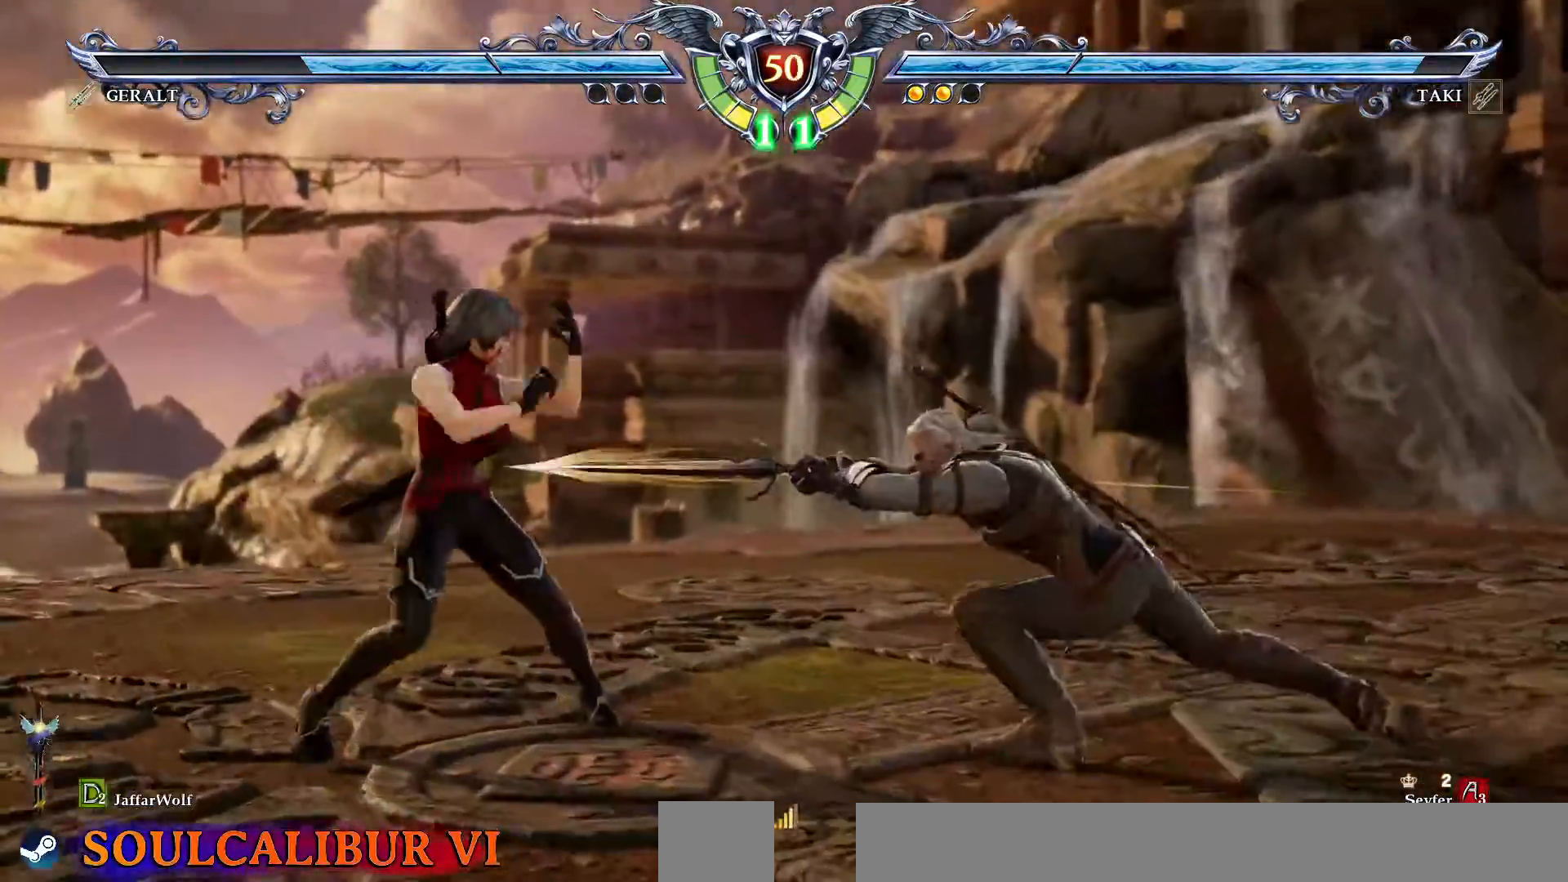
{"dt_ms": 500, "buttons": []}
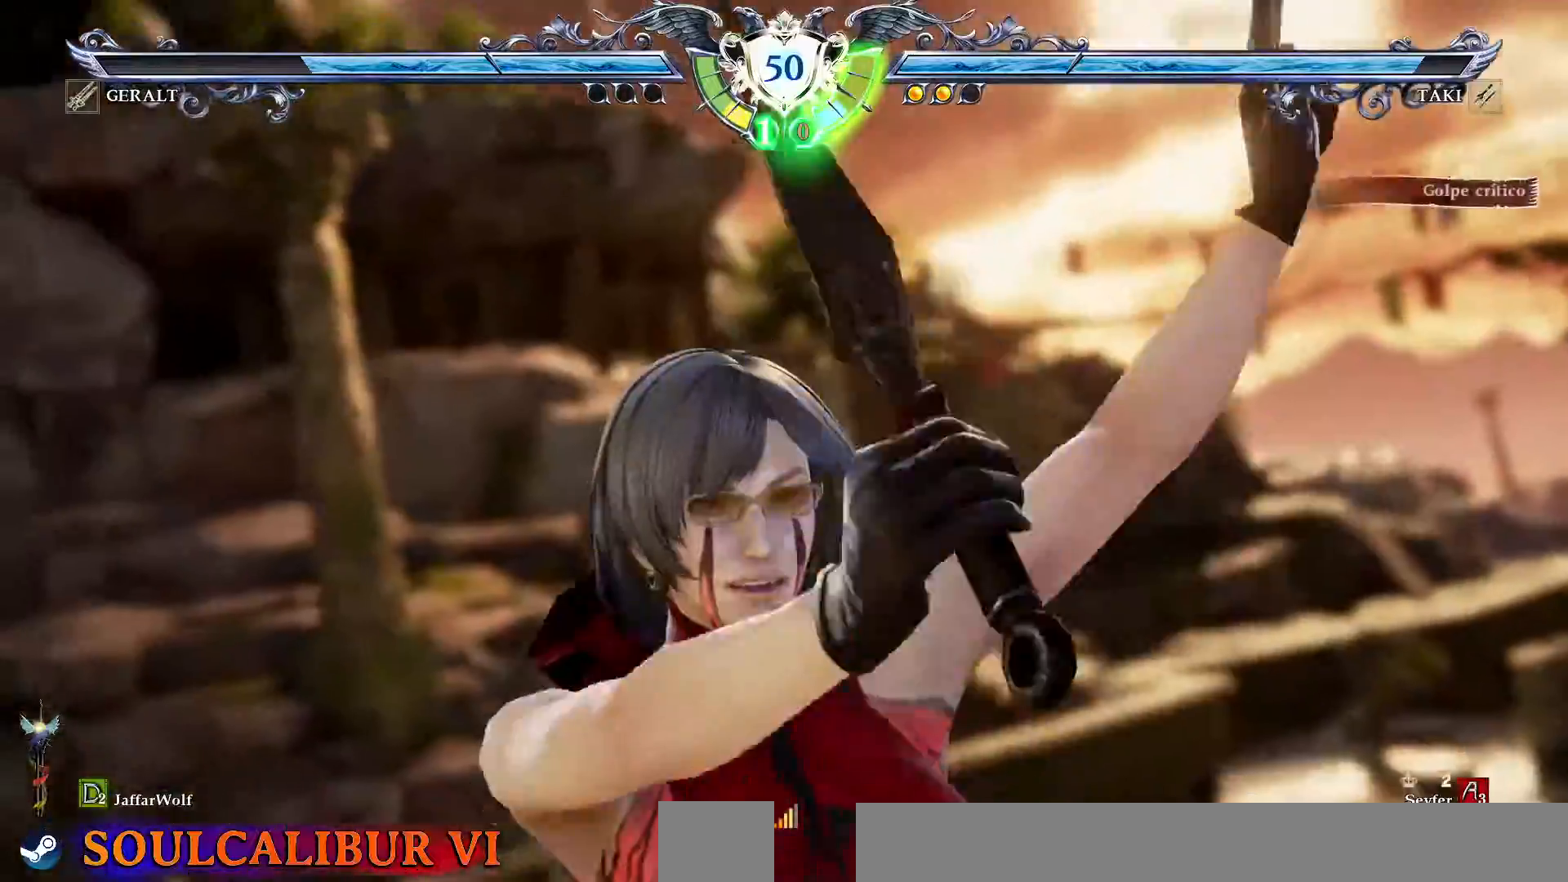
{"dt_ms": 500, "buttons": ["L1", "R1"]}
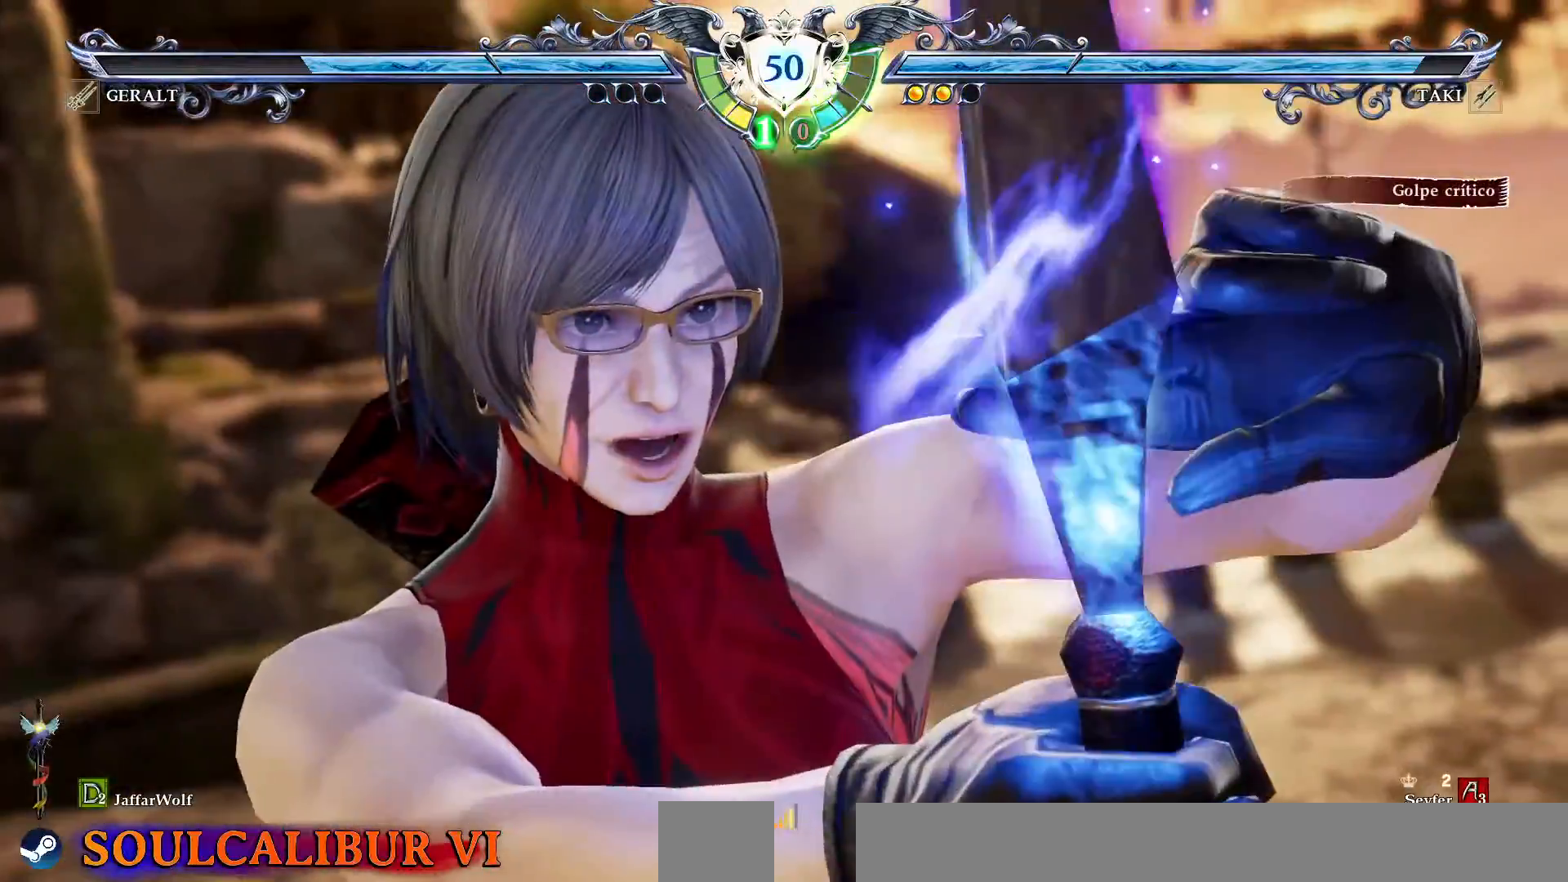
{"dt_ms": 500, "buttons": [], "events": [[133, "R1", "up"], [167, "L1", "up"], [183, "R1", "down"], [217, "L1", "down"], [333, "L1", "up"], [500, "R1", "up"]]}
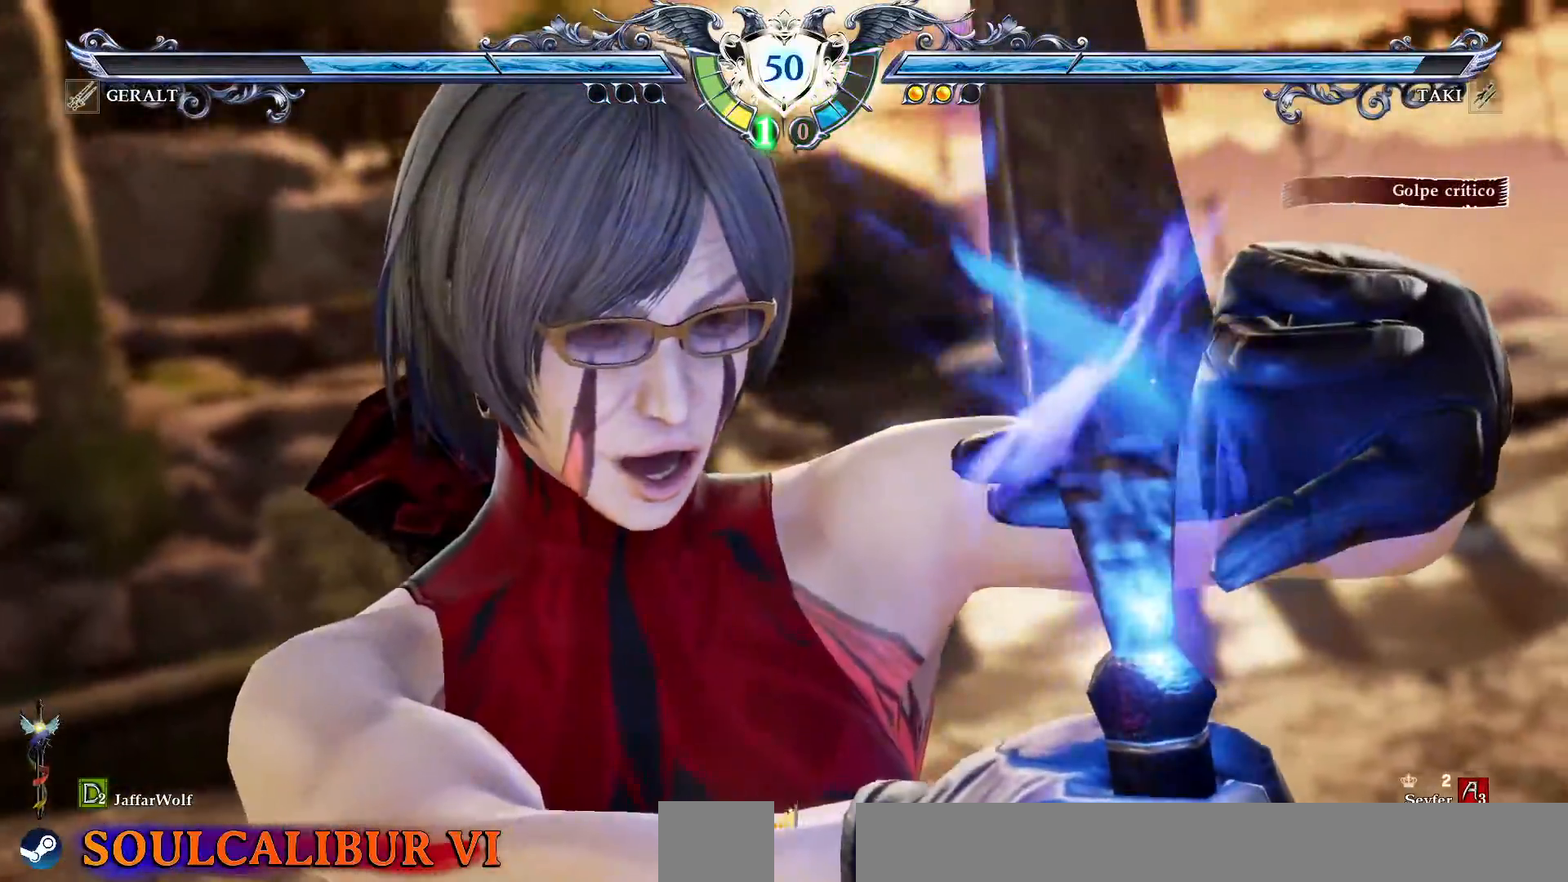
{"dt_ms": 500, "buttons": []}
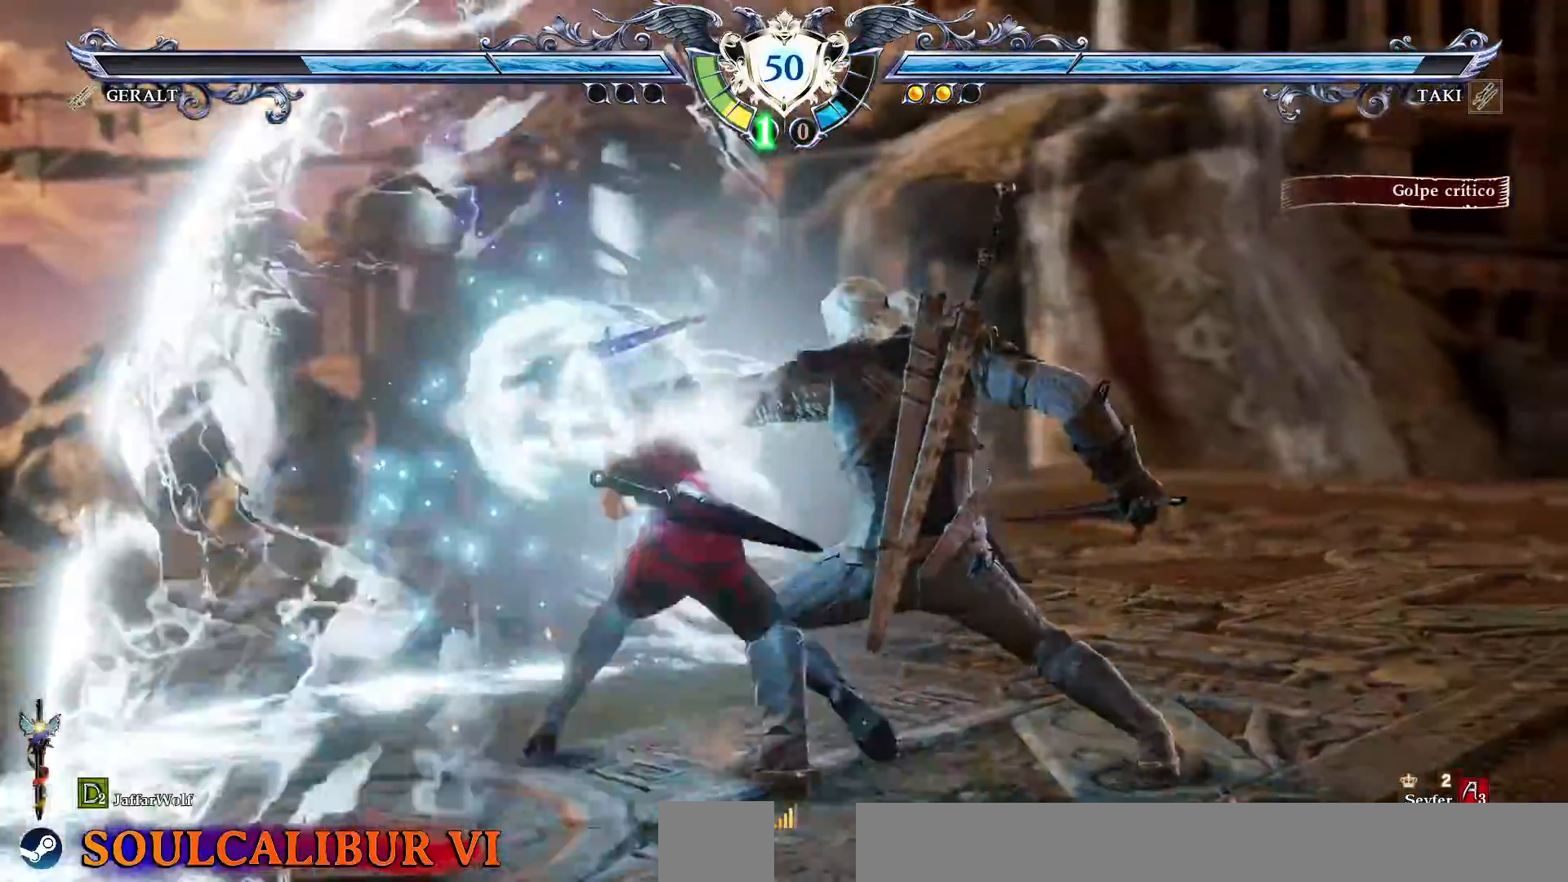
{"dt_ms": 500, "buttons": ["R1"]}
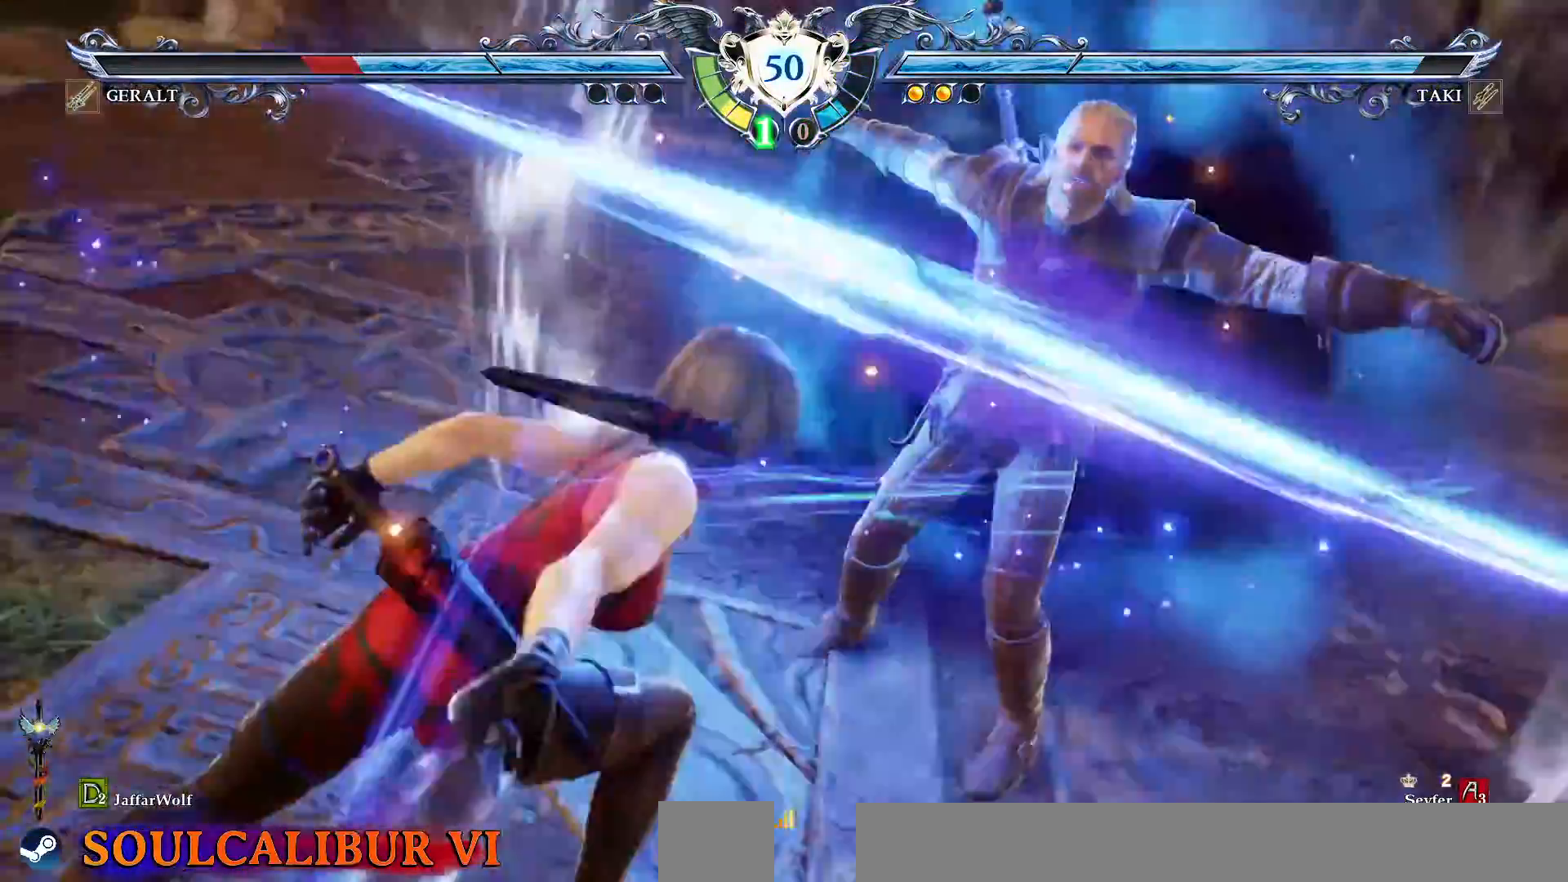
{"dt_ms": 1000, "buttons": []}
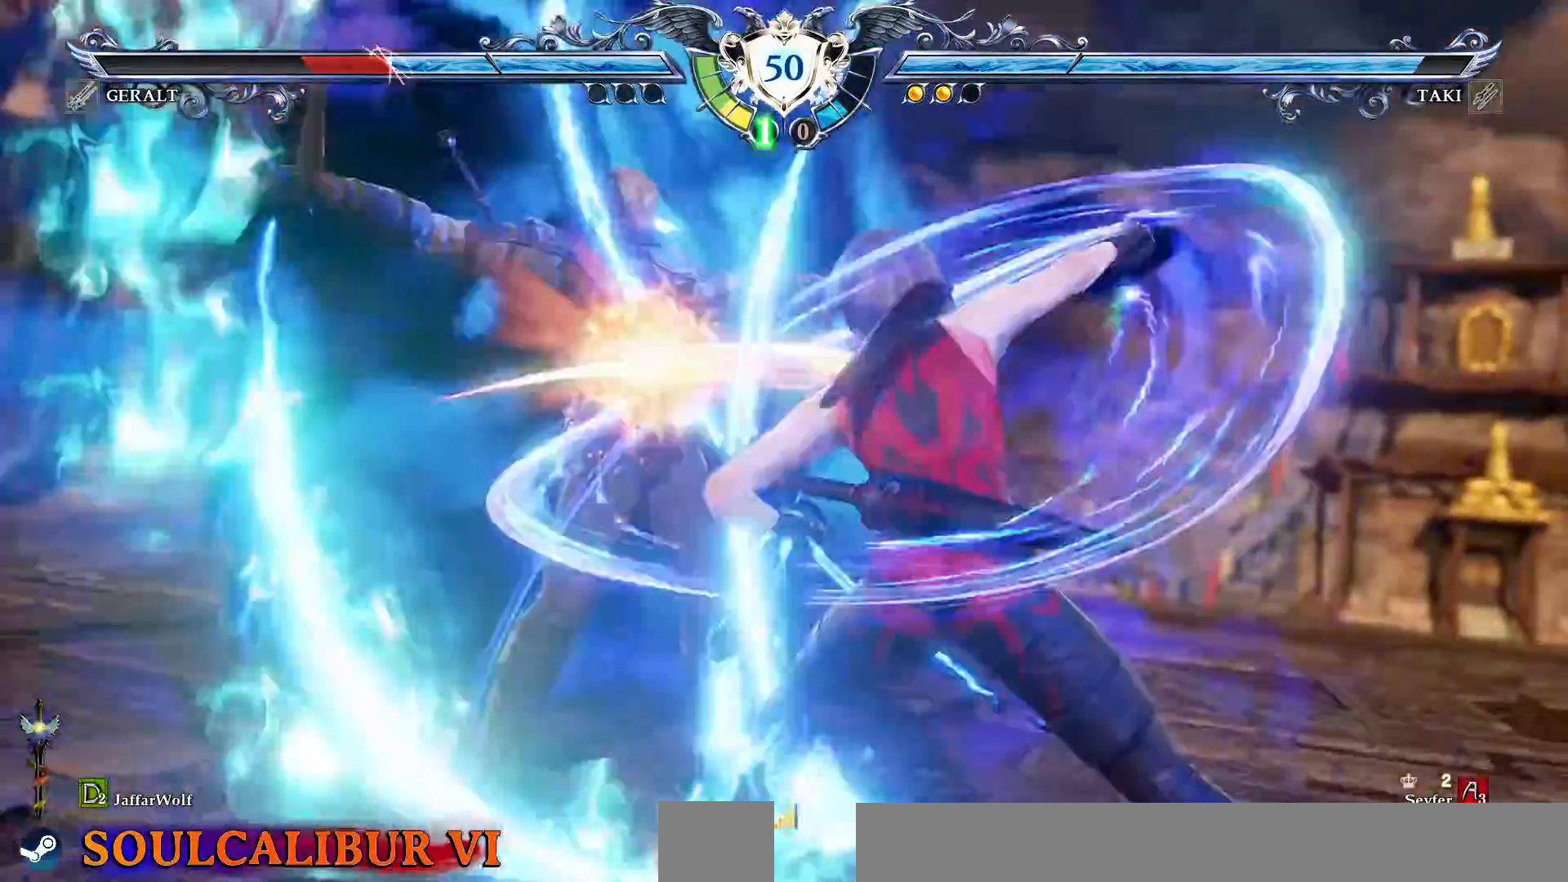
{"dt_ms": 500, "buttons": ["L1"], "events": [[200, "L1", "down"]]}
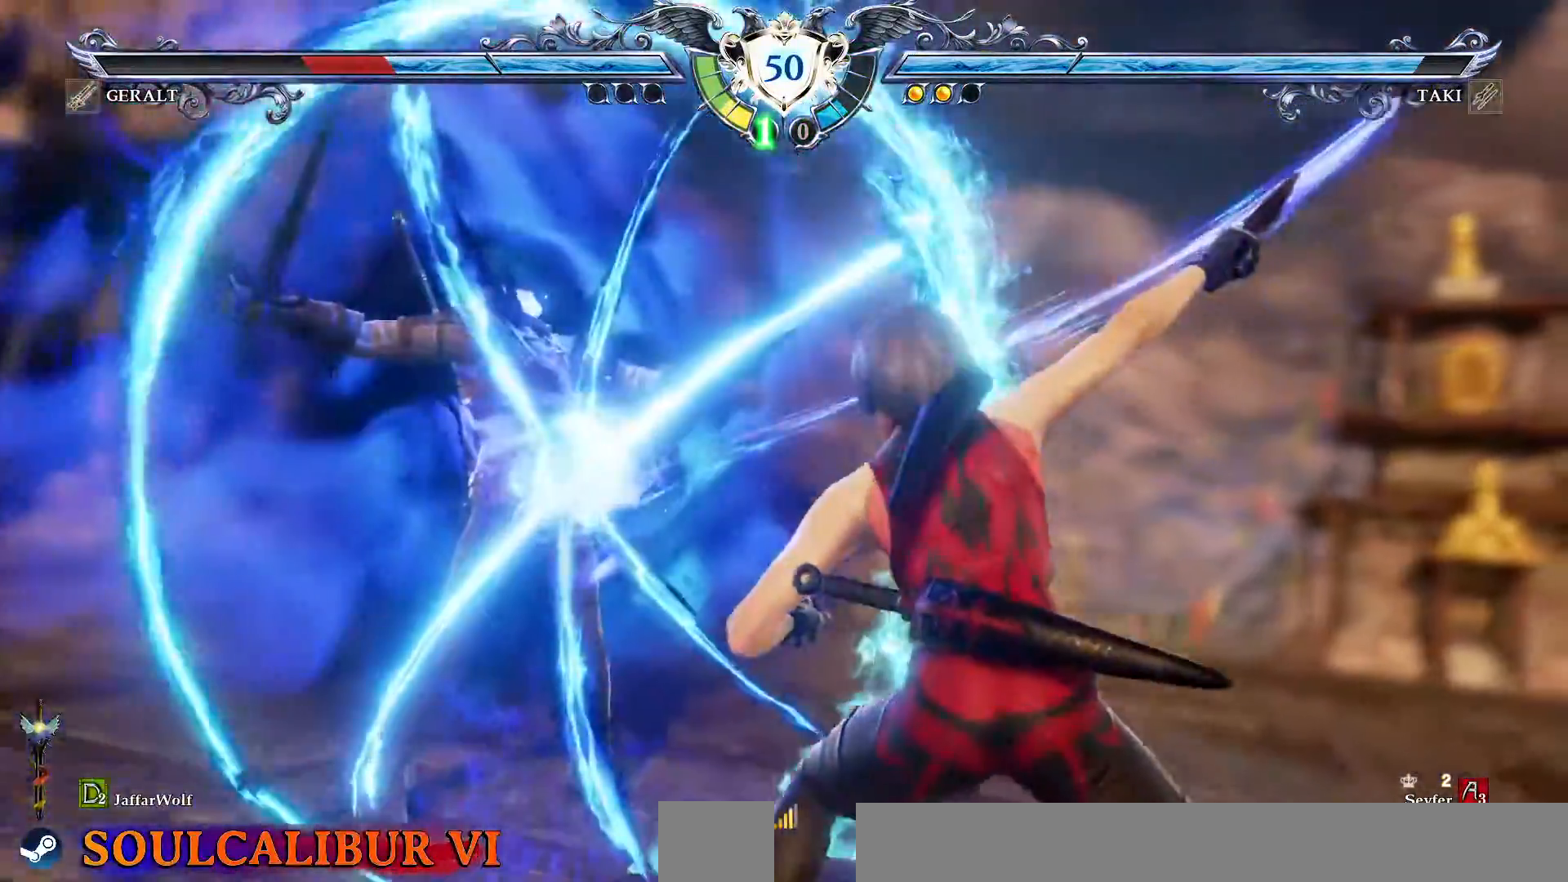
{"dt_ms": 1000, "buttons": ["L1"]}